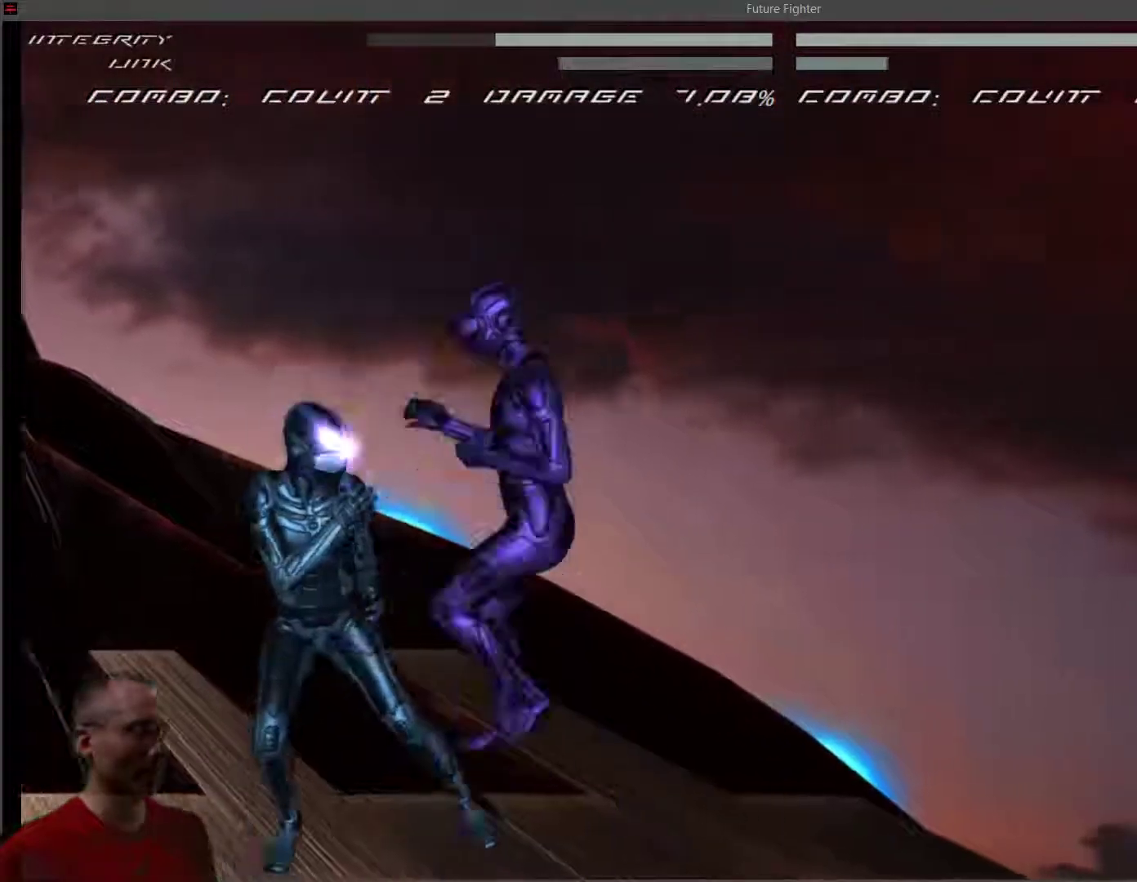
Gameplay with a controller (PlayStation layout); each line is a JSON object with the inputs held at the frame after it. "events" lists button and stick changes between this image and that frame as [ms after this image, input, new state], when the widget could be followed in between. Not read: left_stick.
{"buttons": ["L2"], "right_stick": "center", "events": [[17, "CROSS", "up"], [83, "SQUARE", "down"], [250, "SQUARE", "up"], [317, "L2", "down"]]}
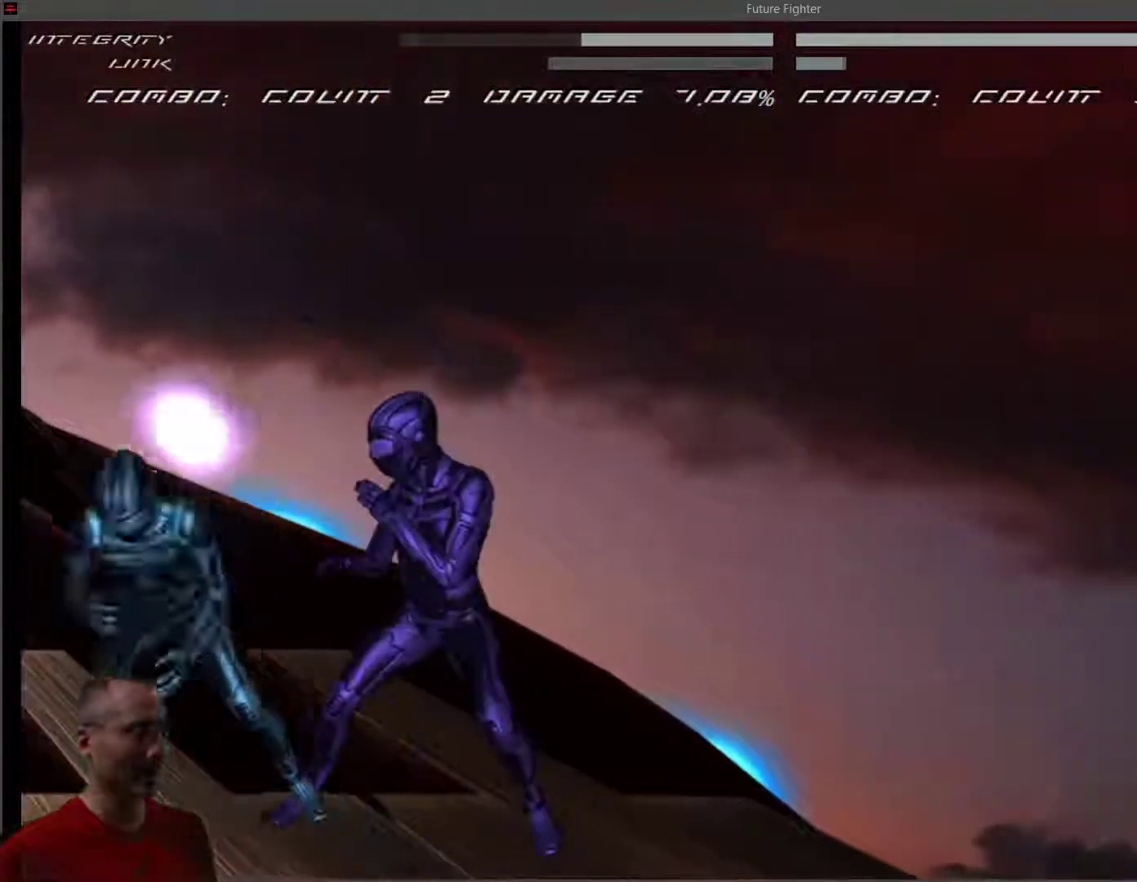
{"buttons": [], "right_stick": "center", "events": [[67, "L2", "up"], [117, "L1", "down"], [467, "L1", "up"]]}
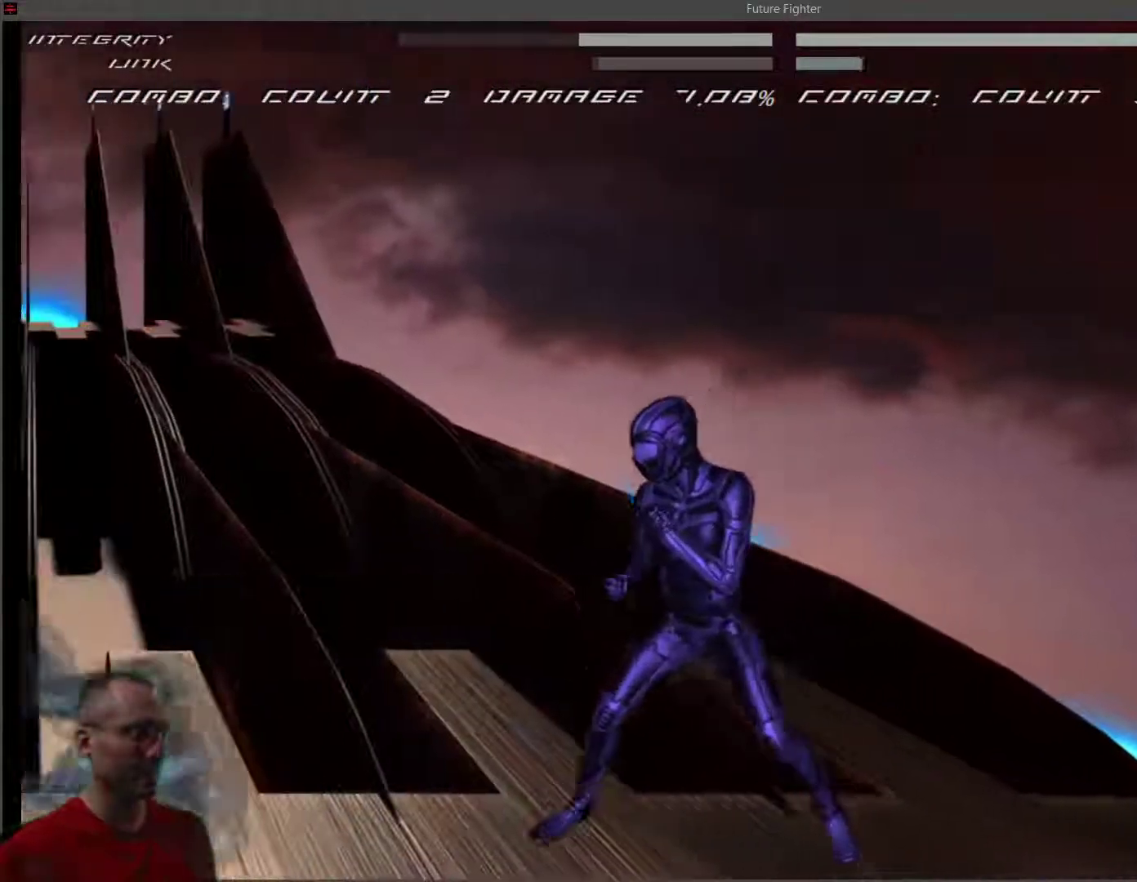
{"buttons": ["R1", "DPAD_RIGHT"], "right_stick": "center", "events": [[117, "DPAD_RIGHT", "down"], [450, "R1", "down"]]}
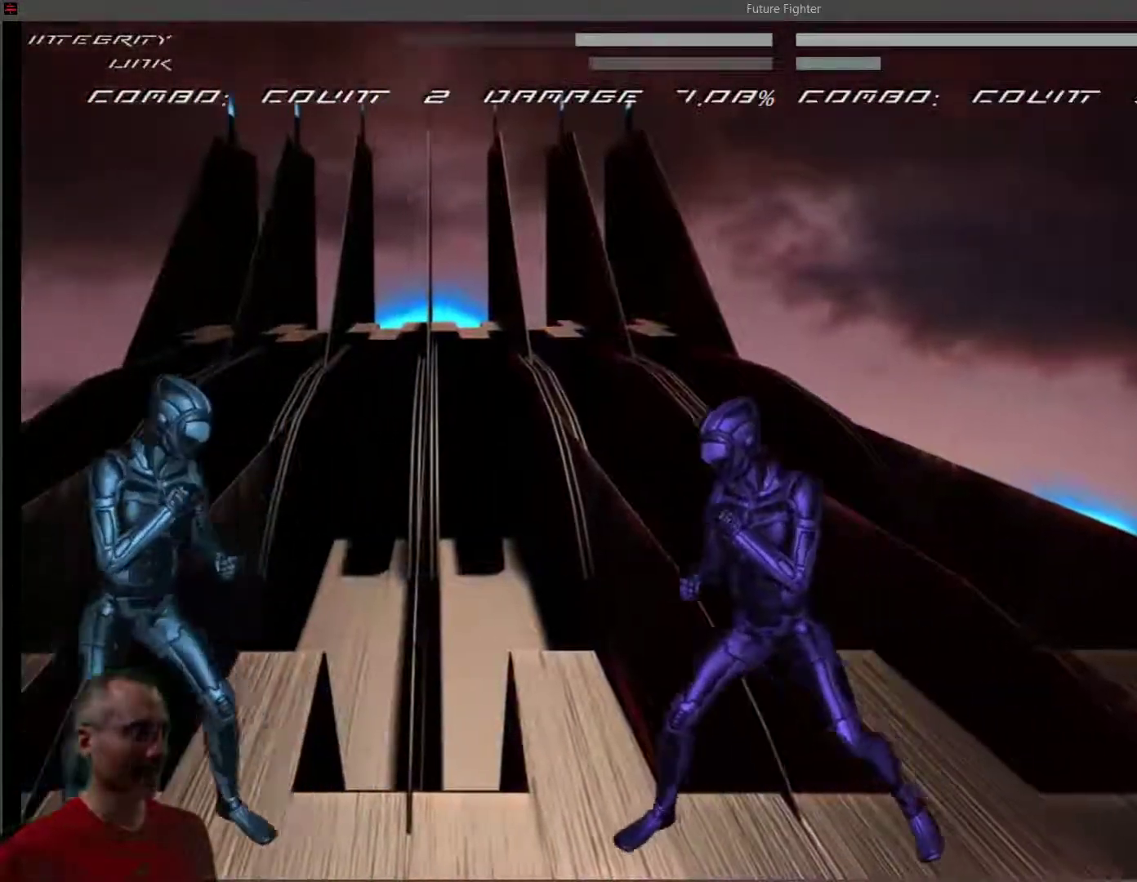
{"buttons": ["CIRCLE", "DPAD_RIGHT"], "right_stick": "center", "events": [[50, "L1", "down"], [167, "L1", "up"], [217, "L1", "down"], [317, "L1", "up"], [400, "R1", "up"], [467, "CIRCLE", "down"]]}
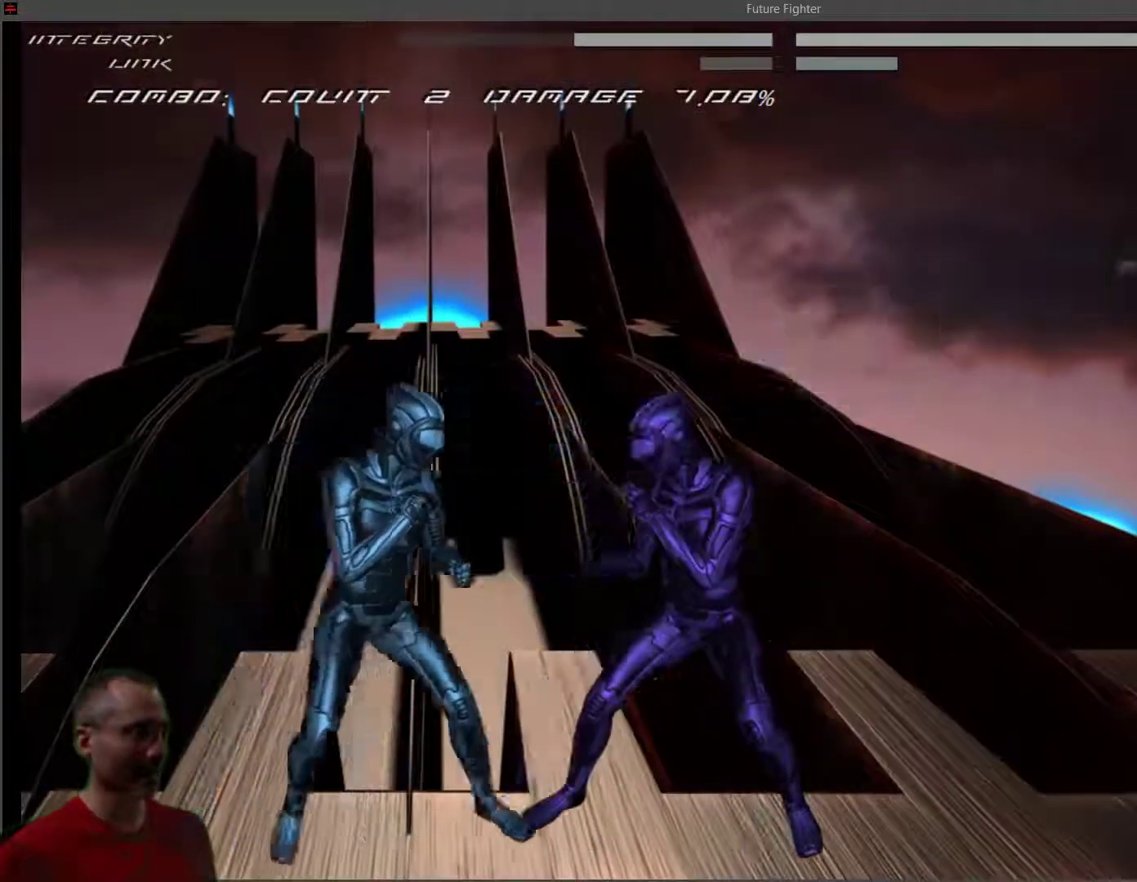
{"buttons": ["SQUARE"], "right_stick": "center", "events": [[117, "CIRCLE", "up"], [200, "CROSS", "down"], [333, "CROSS", "up"], [467, "DPAD_RIGHT", "up"], [467, "SQUARE", "down"]]}
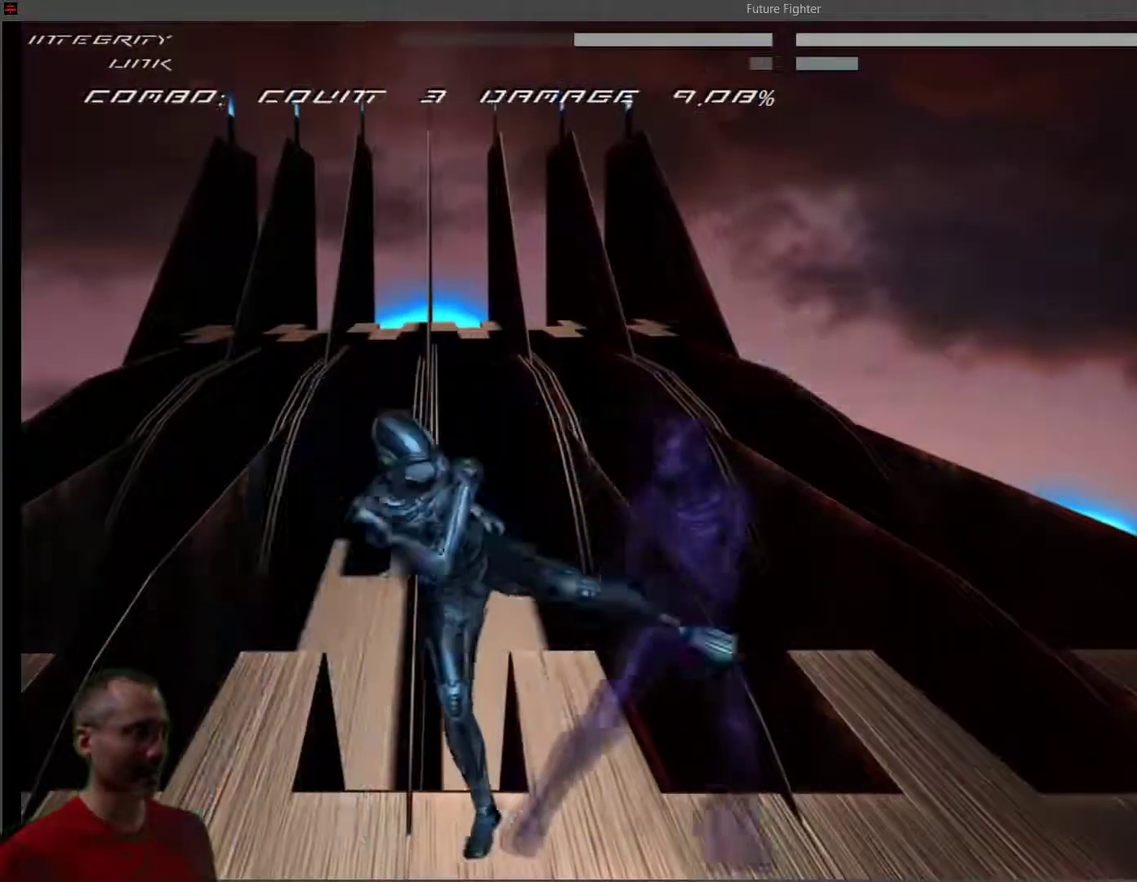
{"buttons": [], "right_stick": "center", "events": [[117, "SQUARE", "up"], [250, "L2", "down"], [417, "L2", "up"]]}
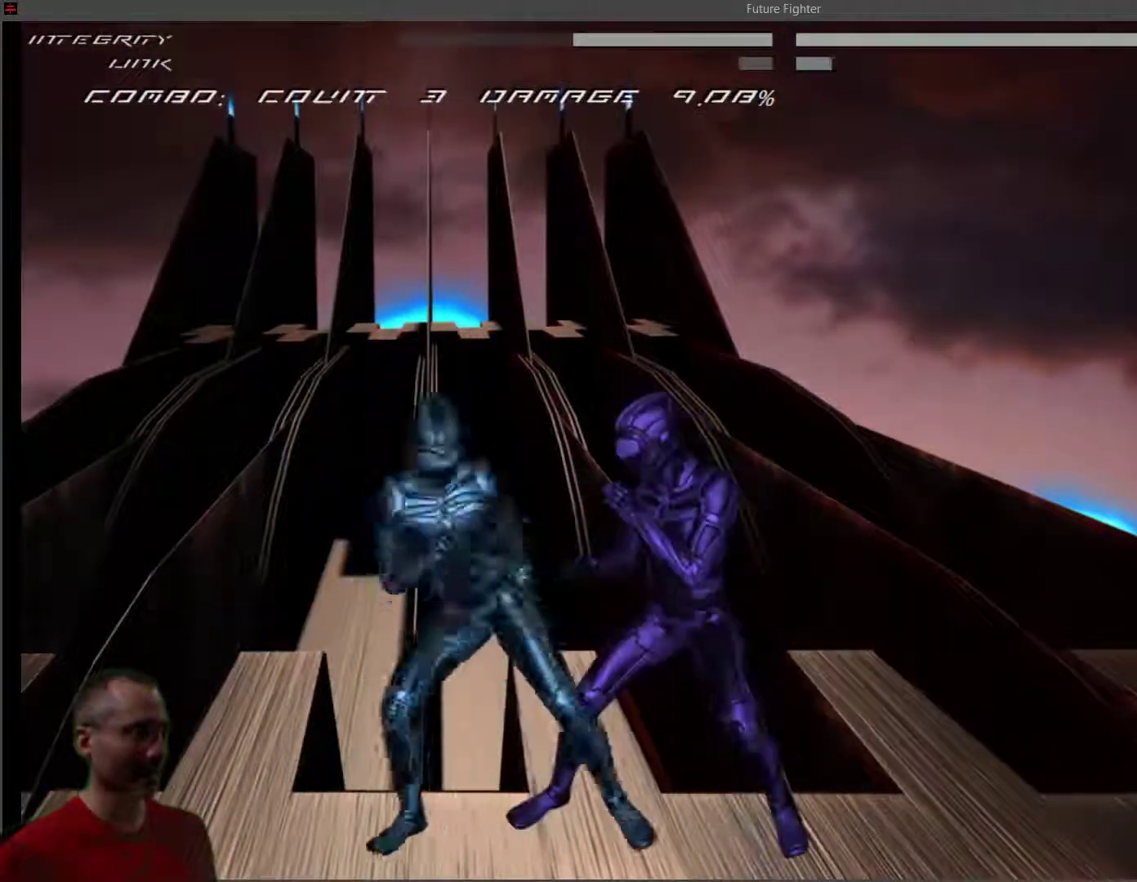
{"buttons": ["DPAD_RIGHT"], "right_stick": "center", "events": [[17, "DPAD_RIGHT", "down"], [233, "L1", "down"], [367, "SQUARE", "down"], [417, "L1", "up"], [500, "SQUARE", "up"]]}
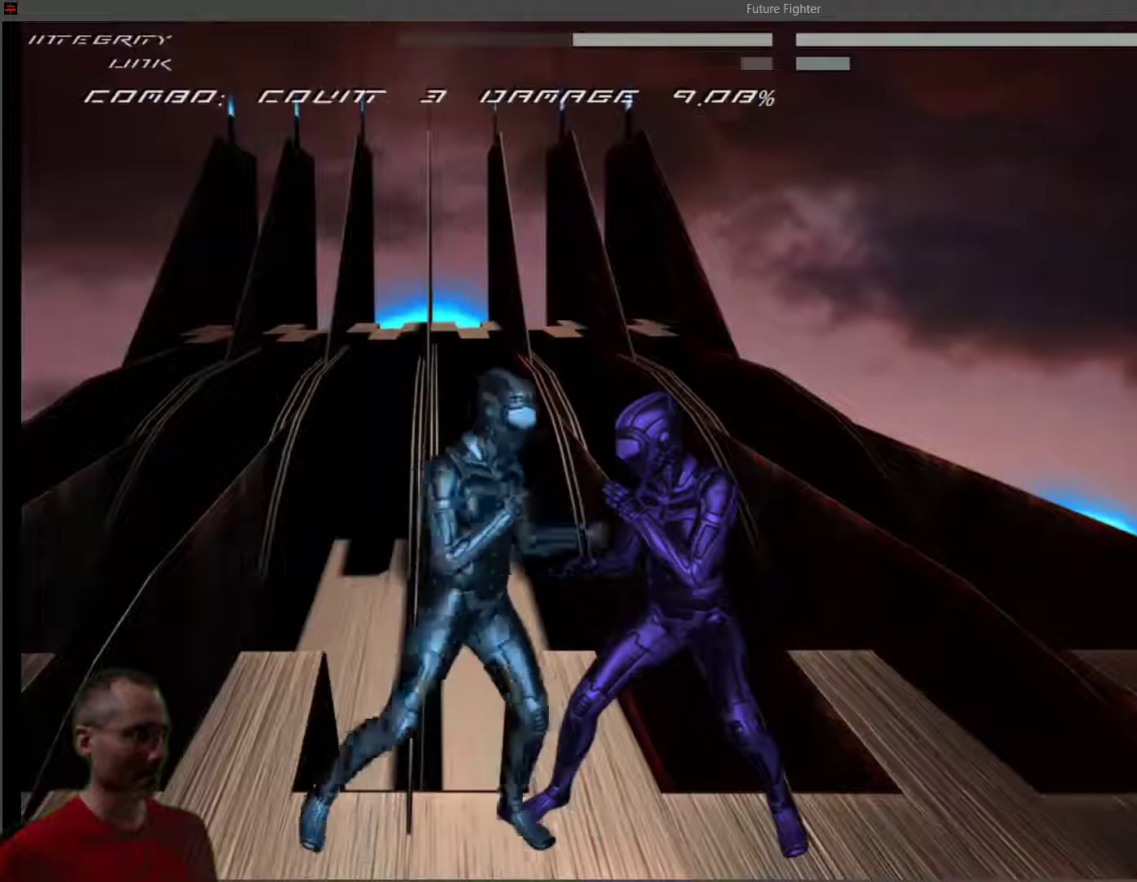
{"buttons": [], "right_stick": "center", "events": [[117, "DPAD_RIGHT", "up"], [167, "SQUARE", "down"], [317, "SQUARE", "up"]]}
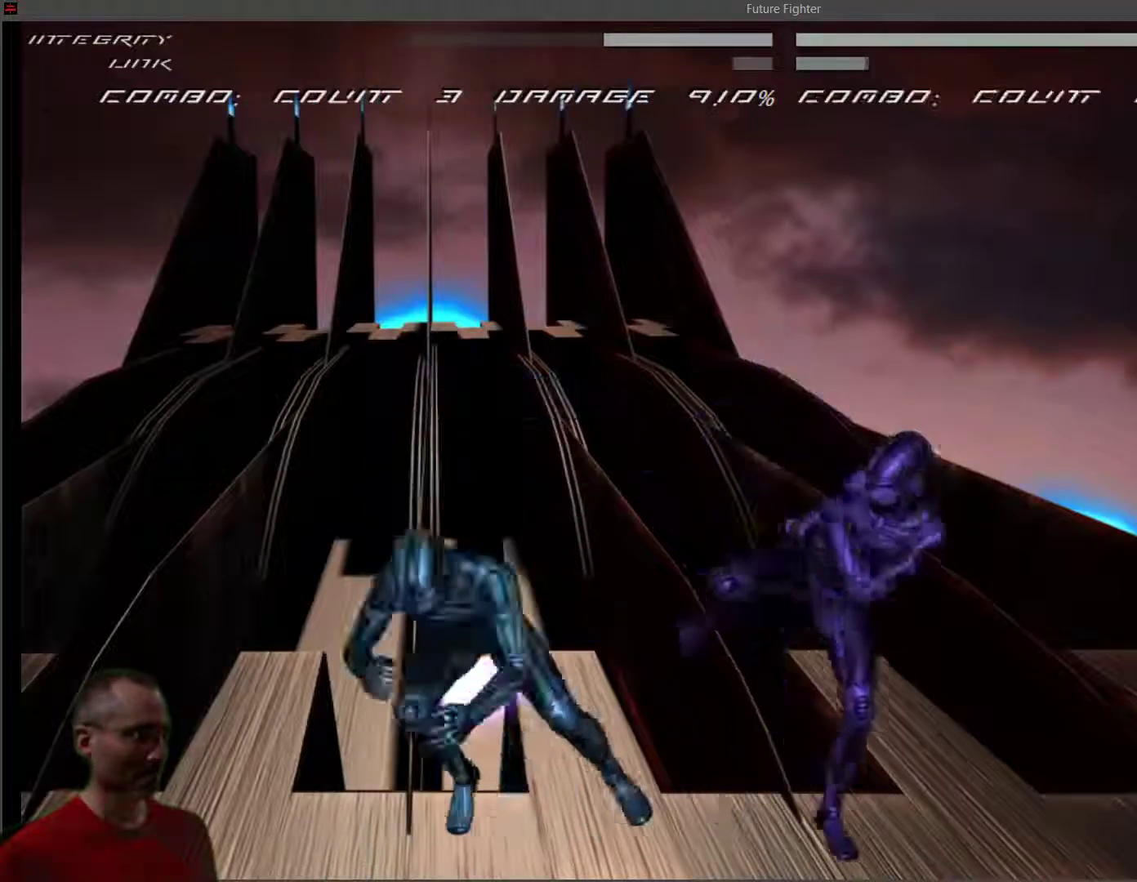
{"buttons": [], "right_stick": "center", "events": [[17, "CIRCLE", "down"], [167, "CIRCLE", "up"], [200, "DPAD_DOWN", "down"], [417, "DPAD_DOWN", "up"]]}
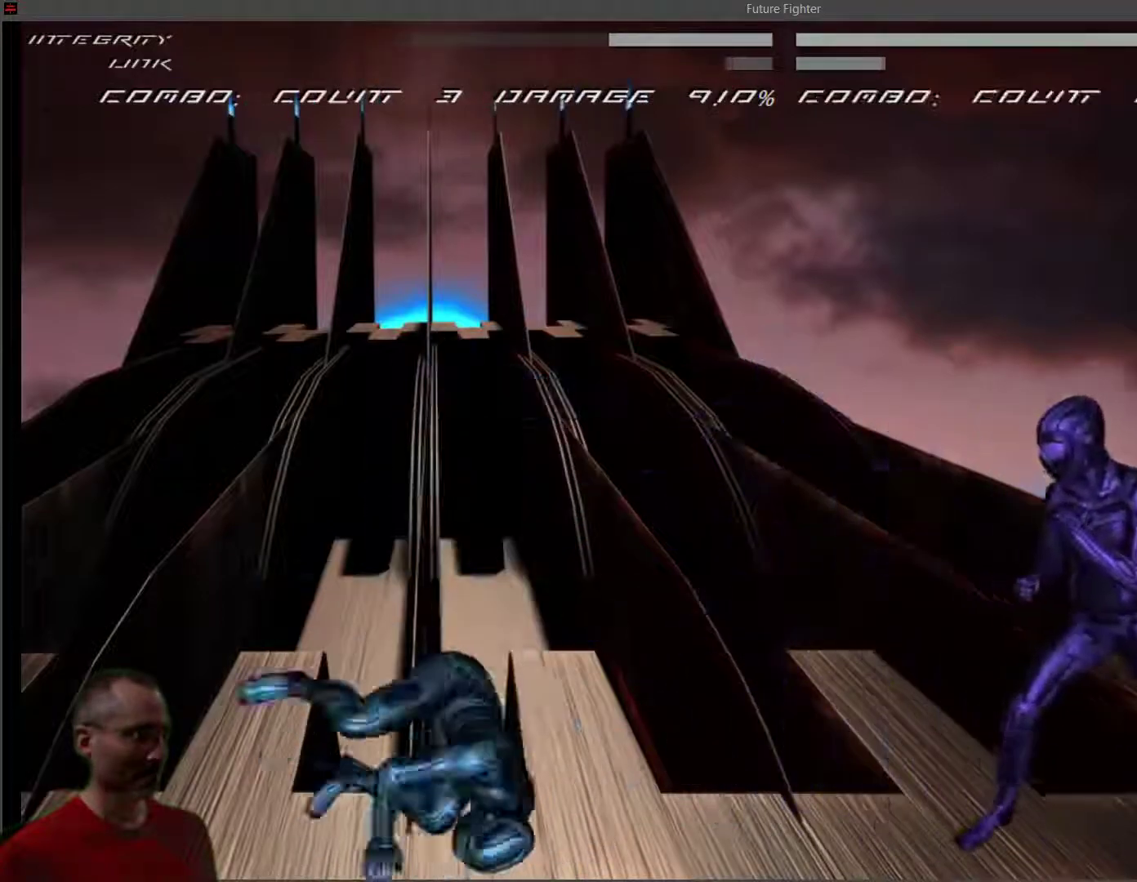
{"buttons": ["DPAD_UP", "DPAD_RIGHT"], "right_stick": "center", "events": [[17, "DPAD_RIGHT", "down"], [283, "DPAD_UP", "down"]]}
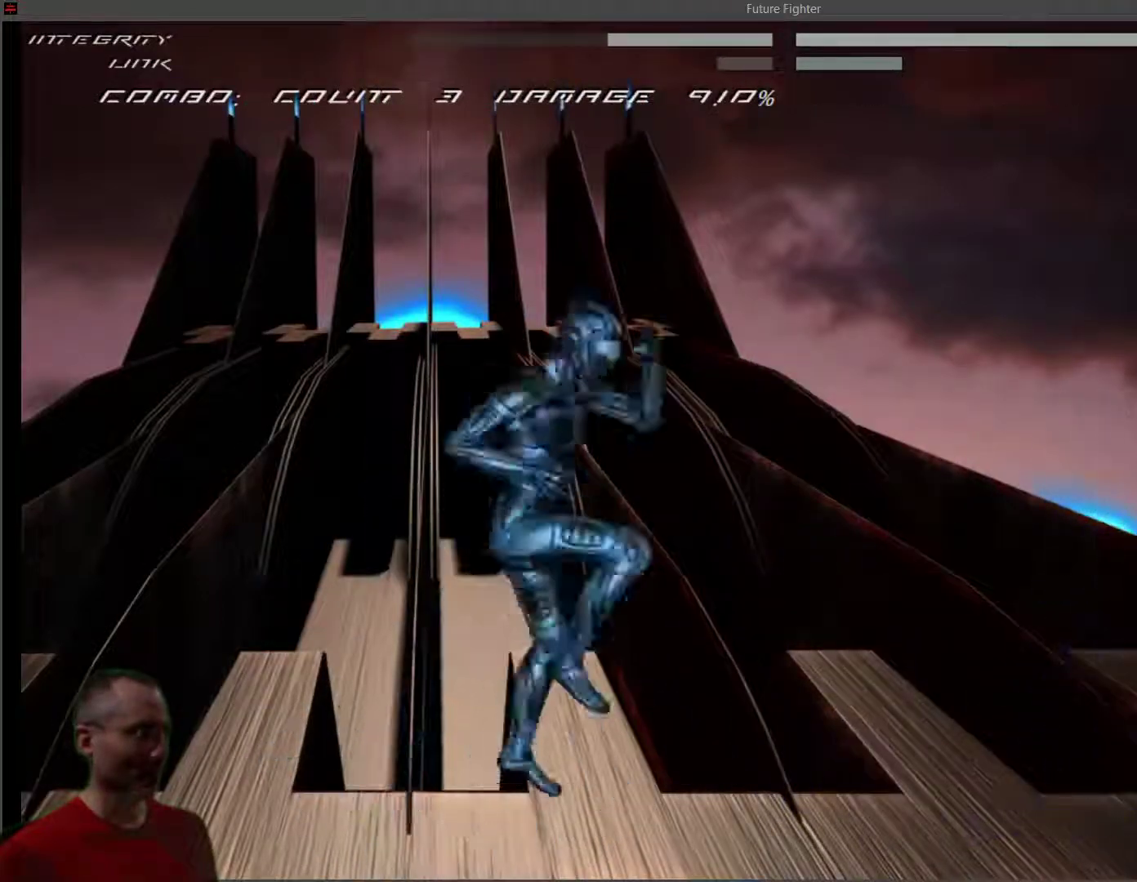
{"buttons": ["R1", "DPAD_RIGHT"], "right_stick": "left", "events": [[133, "DPAD_UP", "up"], [200, "right_stick", "left"], [417, "R1", "down"]]}
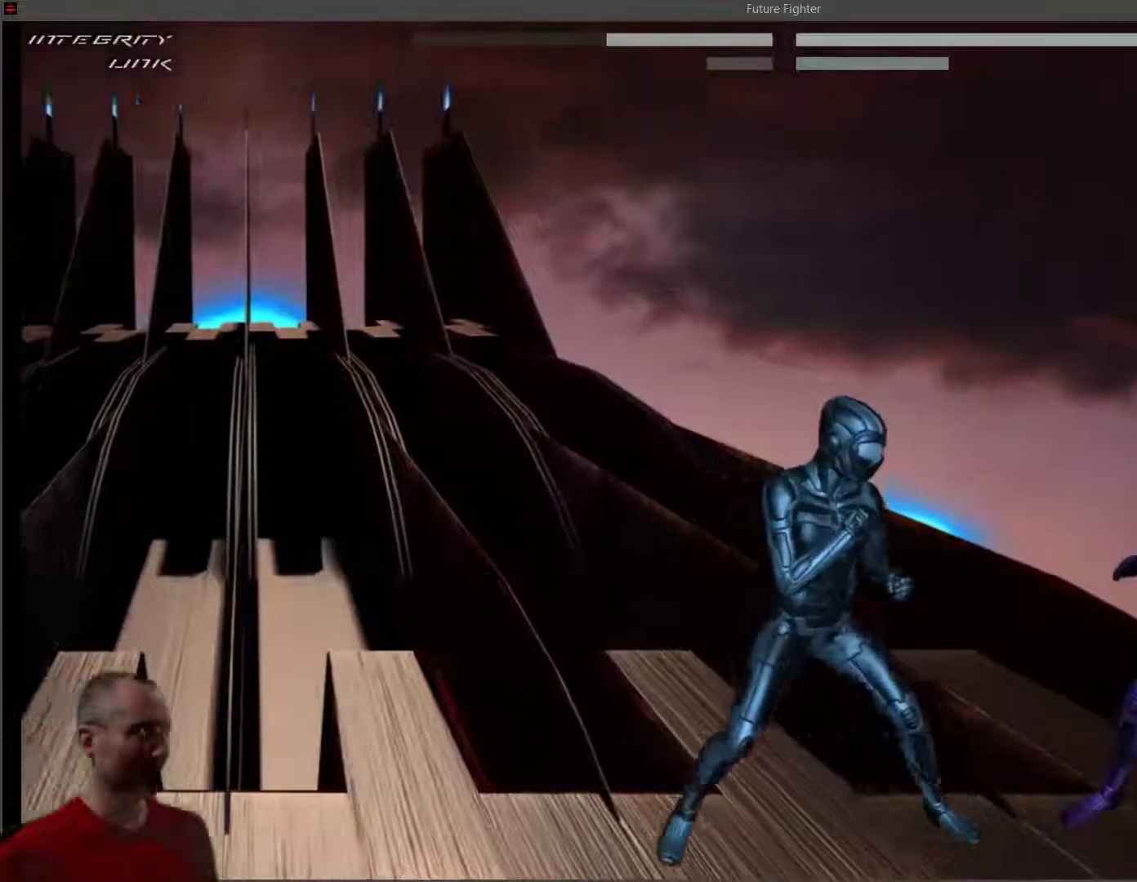
{"buttons": ["TRIANGLE", "DPAD_RIGHT"], "right_stick": "left", "events": [[183, "R1", "up"], [217, "TRIANGLE", "down"], [350, "TRIANGLE", "up"], [400, "TRIANGLE", "down"]]}
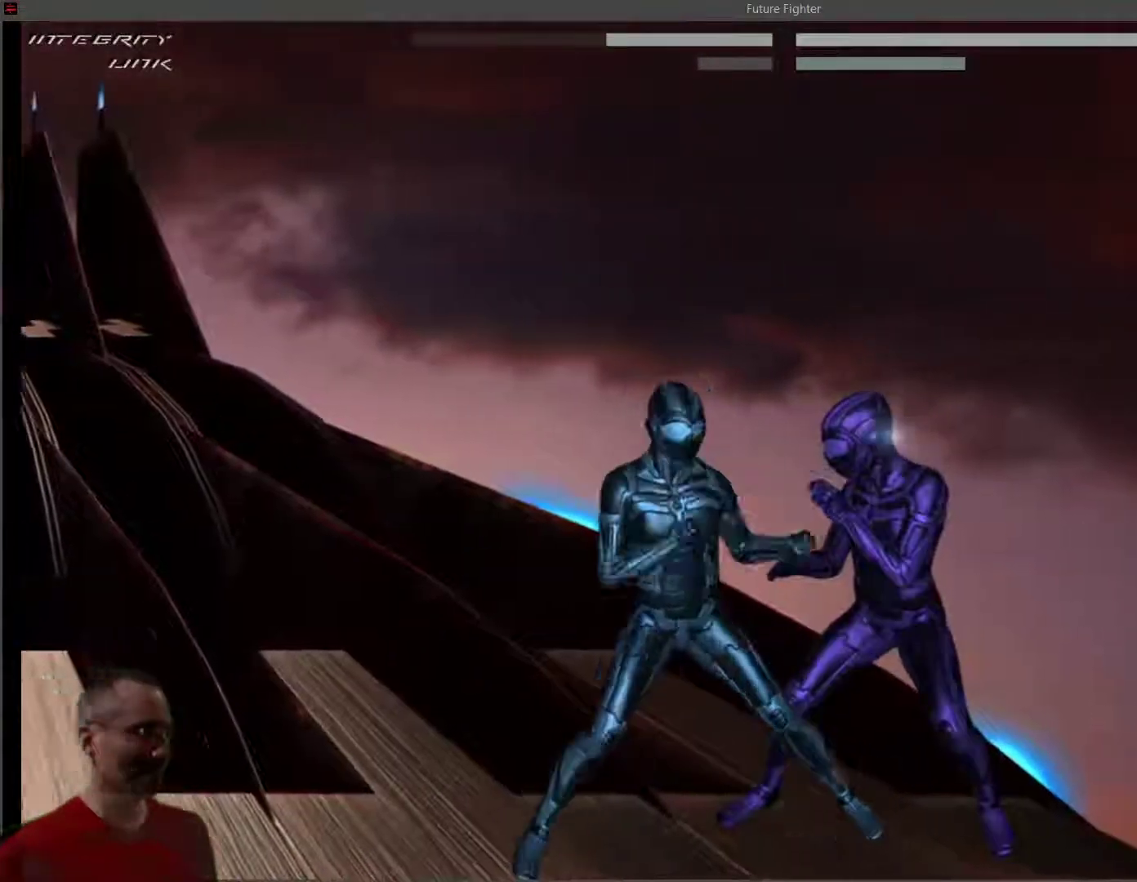
{"buttons": [], "right_stick": "center", "events": [[17, "TRIANGLE", "up"], [100, "CIRCLE", "down"], [167, "DPAD_RIGHT", "up"], [250, "CIRCLE", "up"], [250, "right_stick", "center"], [283, "CROSS", "down"], [433, "CROSS", "up"]]}
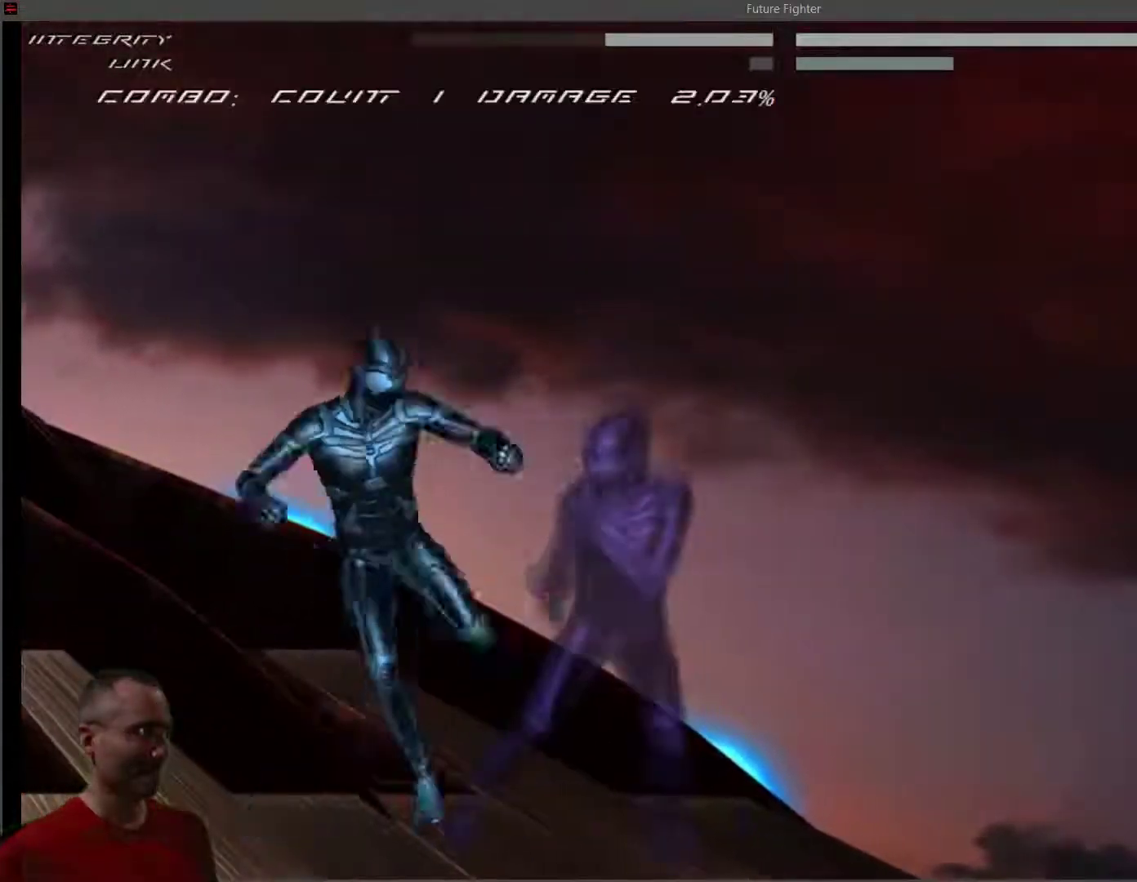
{"buttons": ["DPAD_DOWN"], "right_stick": "center", "events": [[50, "SQUARE", "down"], [217, "SQUARE", "up"], [450, "DPAD_DOWN", "down"]]}
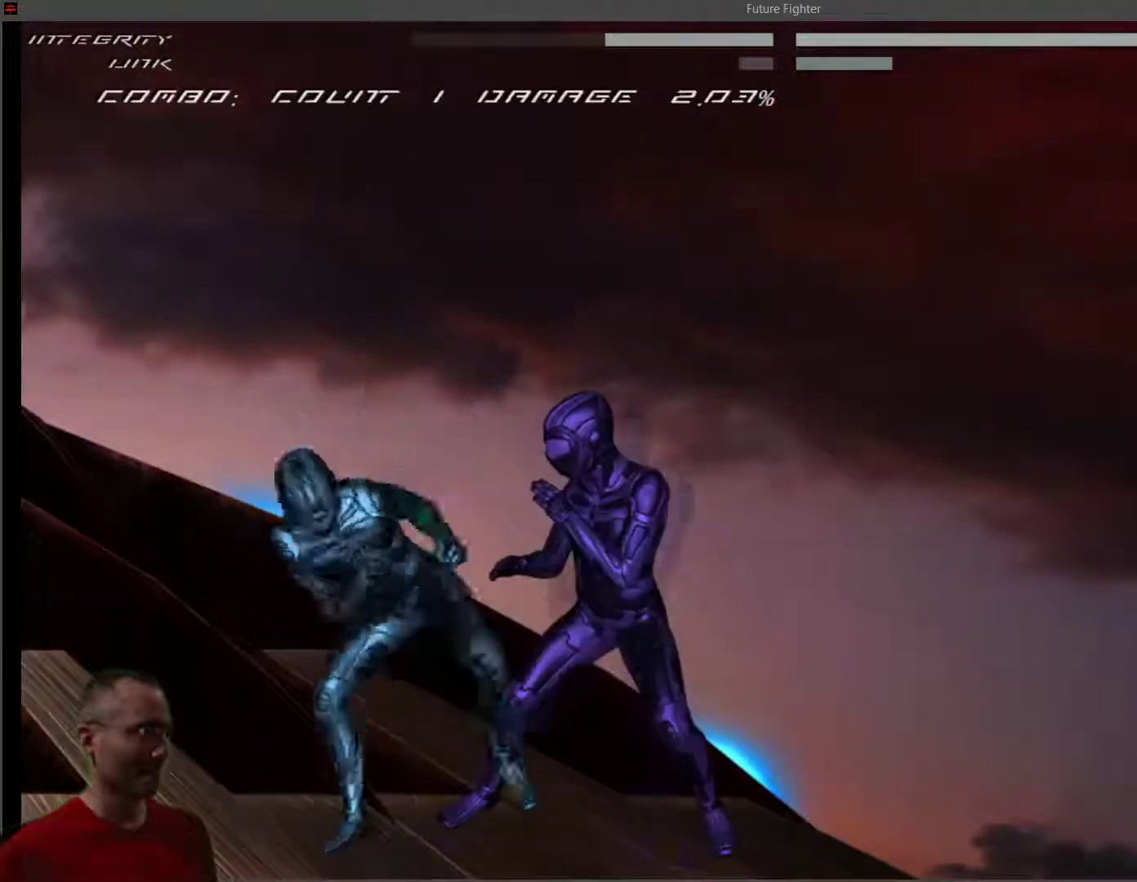
{"buttons": [], "right_stick": "center", "events": [[150, "DPAD_DOWN", "up"], [350, "TRIANGLE", "down"], [450, "TRIANGLE", "up"]]}
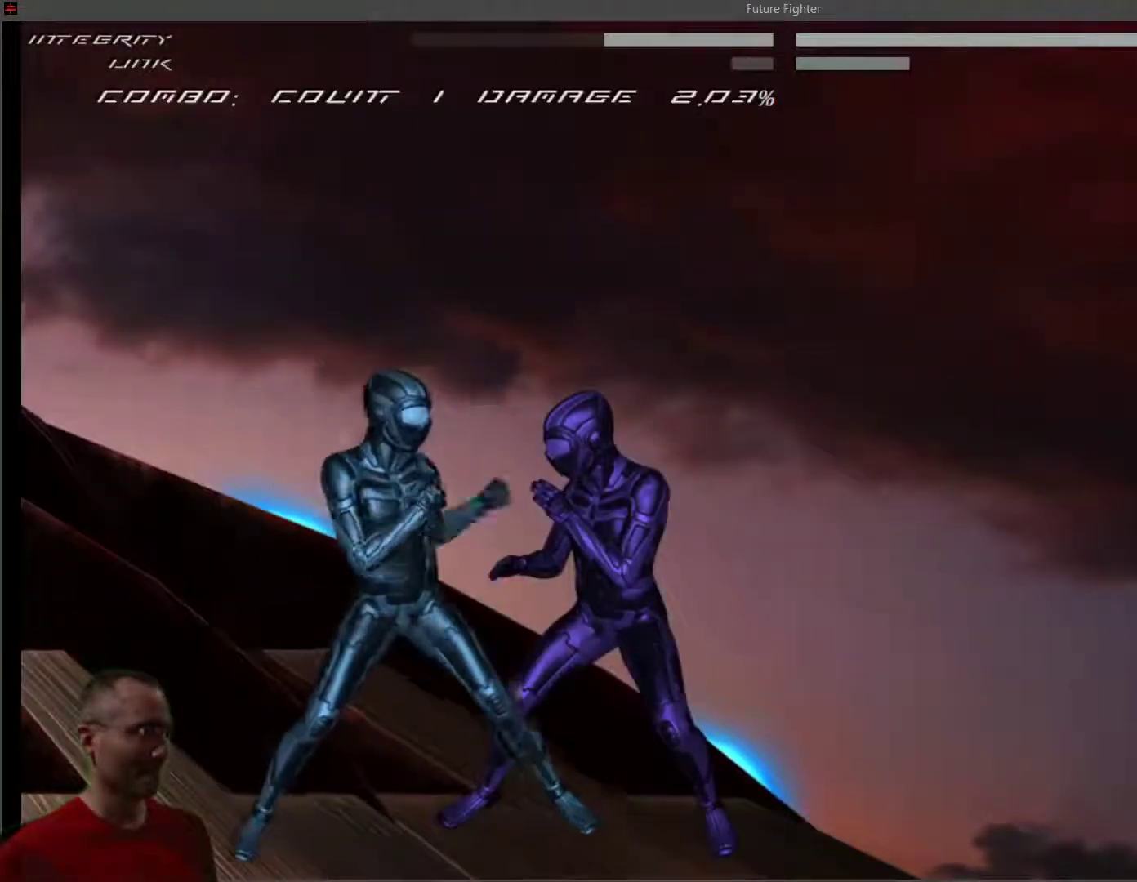
{"buttons": [], "right_stick": "center", "events": [[17, "TRIANGLE", "down"], [167, "TRIANGLE", "up"], [267, "CIRCLE", "down"], [417, "CIRCLE", "up"]]}
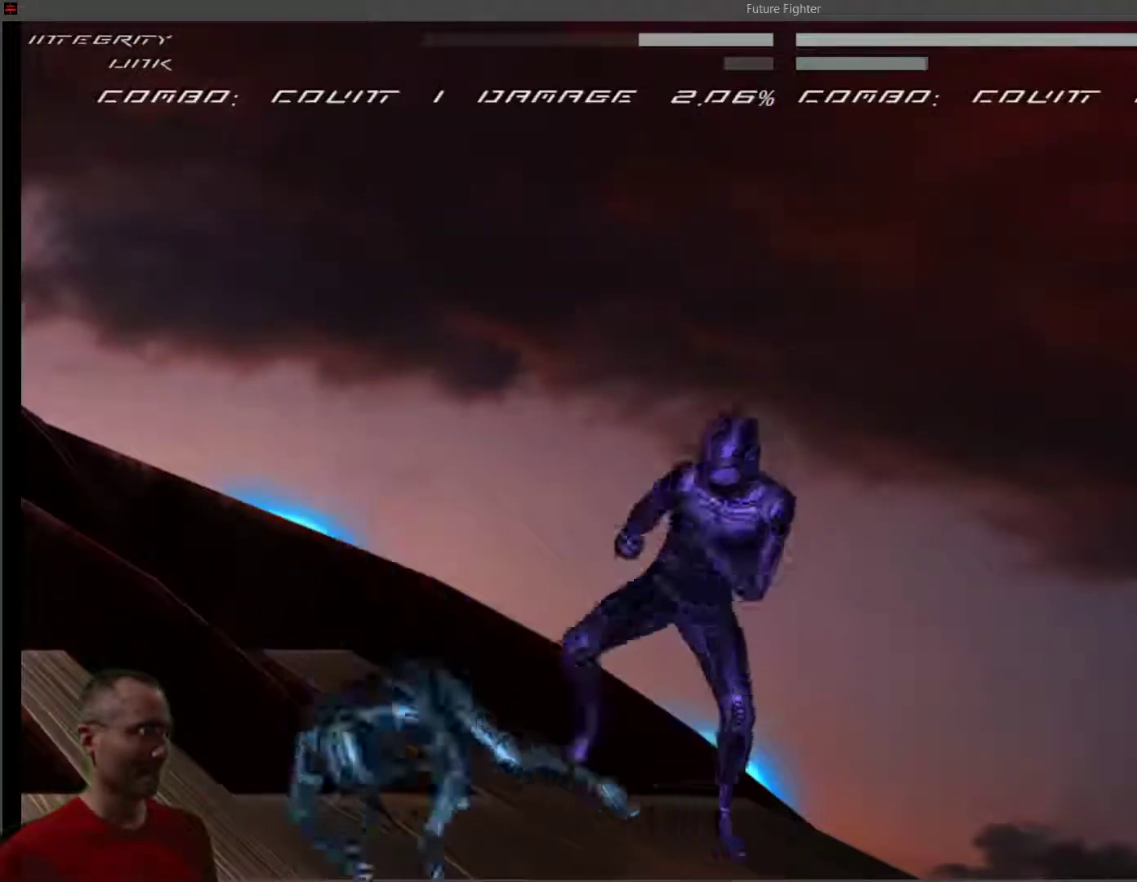
{"buttons": ["DPAD_DOWN"], "right_stick": "center", "events": [[17, "DPAD_LEFT", "down"], [133, "L1", "down"], [150, "DPAD_LEFT", "up"], [250, "L1", "up"], [417, "DPAD_DOWN", "down"]]}
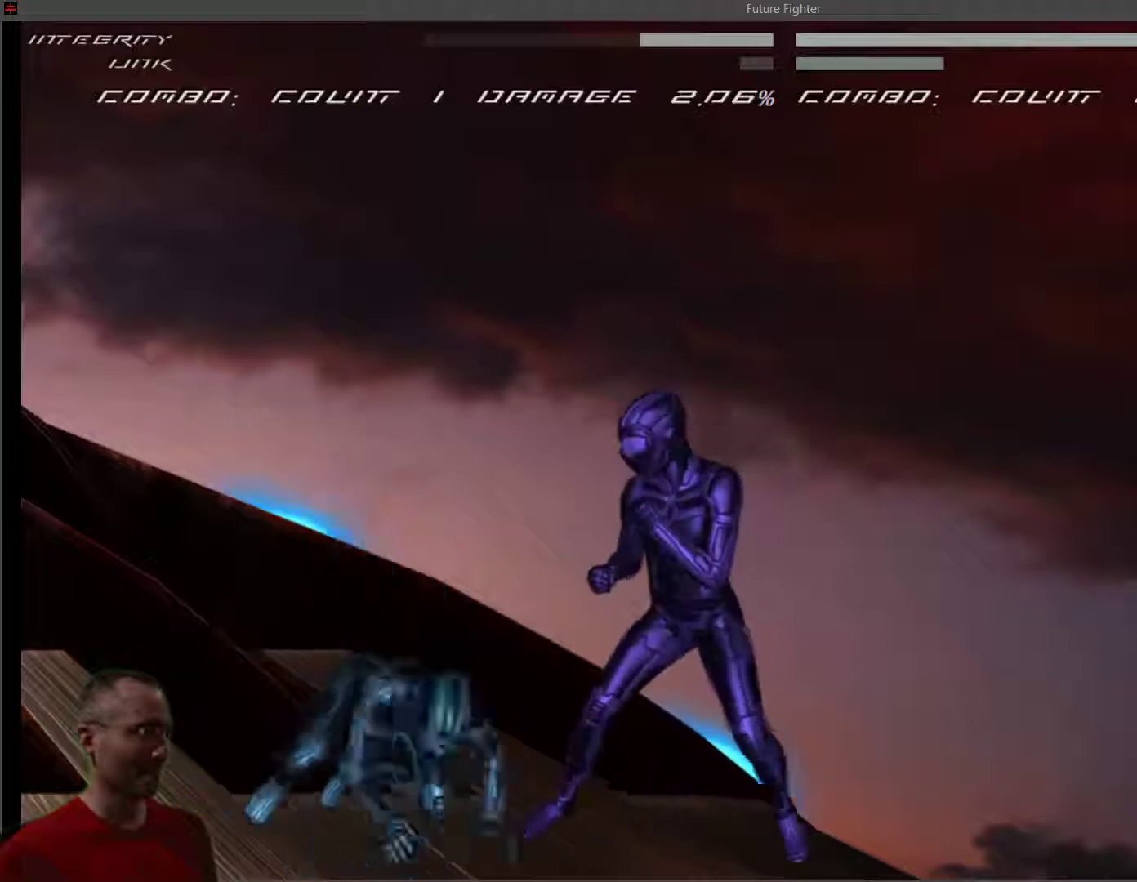
{"buttons": ["L1"], "right_stick": "center", "events": [[267, "DPAD_DOWN", "up"], [300, "L1", "down"]]}
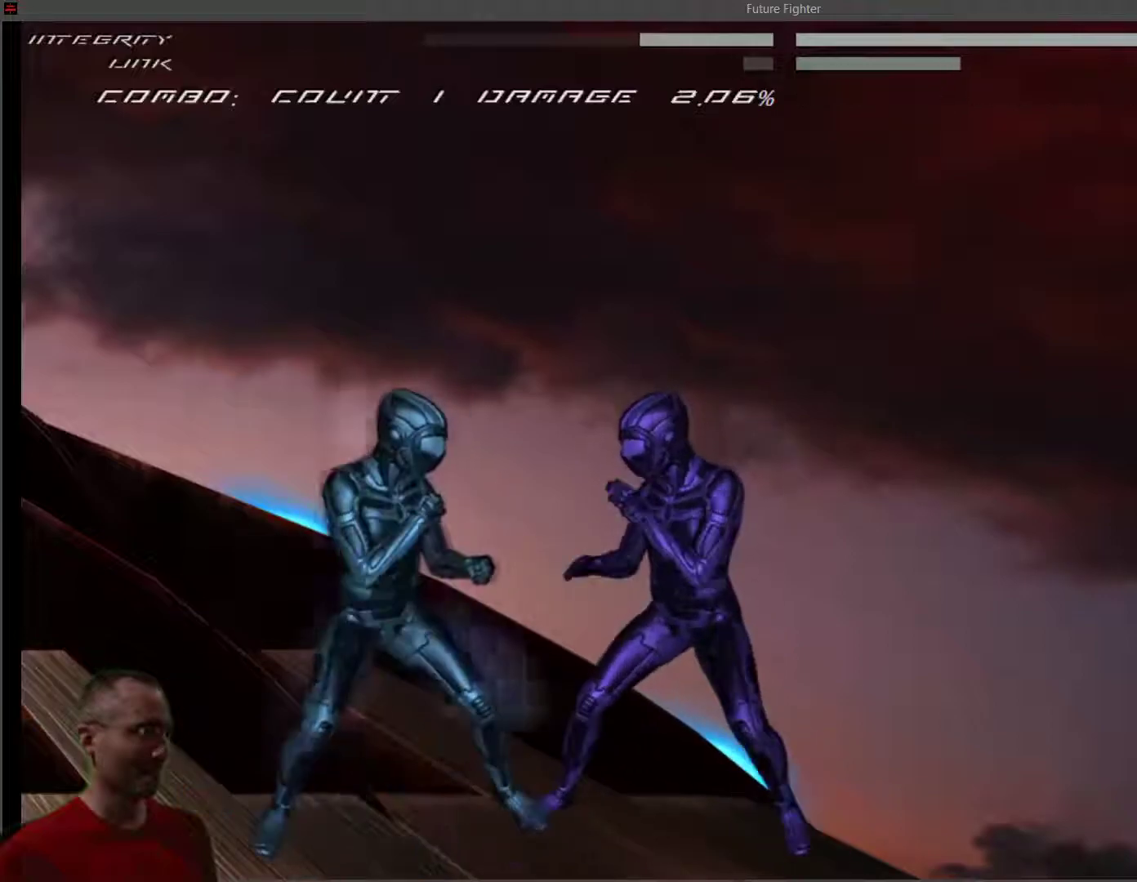
{"buttons": ["SQUARE"], "right_stick": "center", "events": [[67, "L1", "up"], [83, "R1", "down"], [217, "R1", "up"], [250, "DPAD_RIGHT", "down"], [400, "DPAD_RIGHT", "up"], [450, "SQUARE", "down"]]}
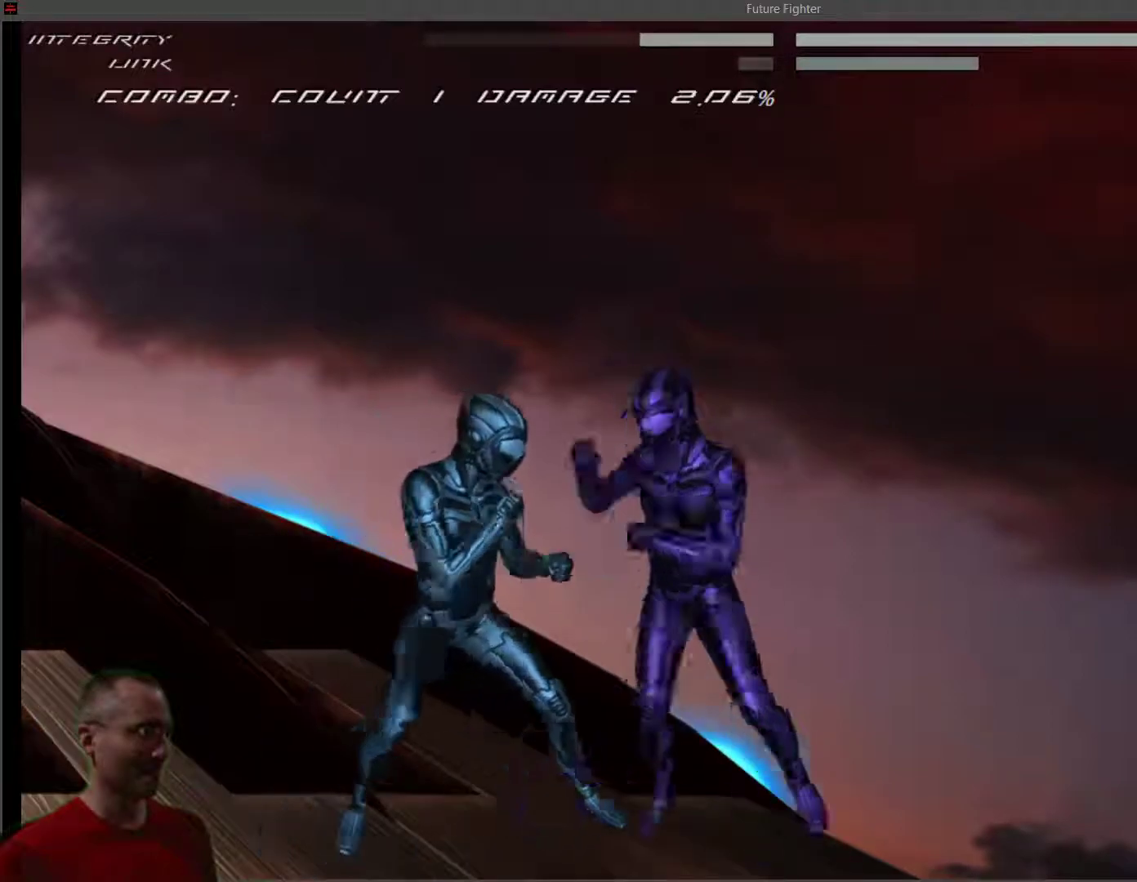
{"buttons": ["L1"], "right_stick": "center", "events": [[67, "SQUARE", "up"], [167, "SQUARE", "down"], [333, "SQUARE", "up"], [350, "L1", "down"]]}
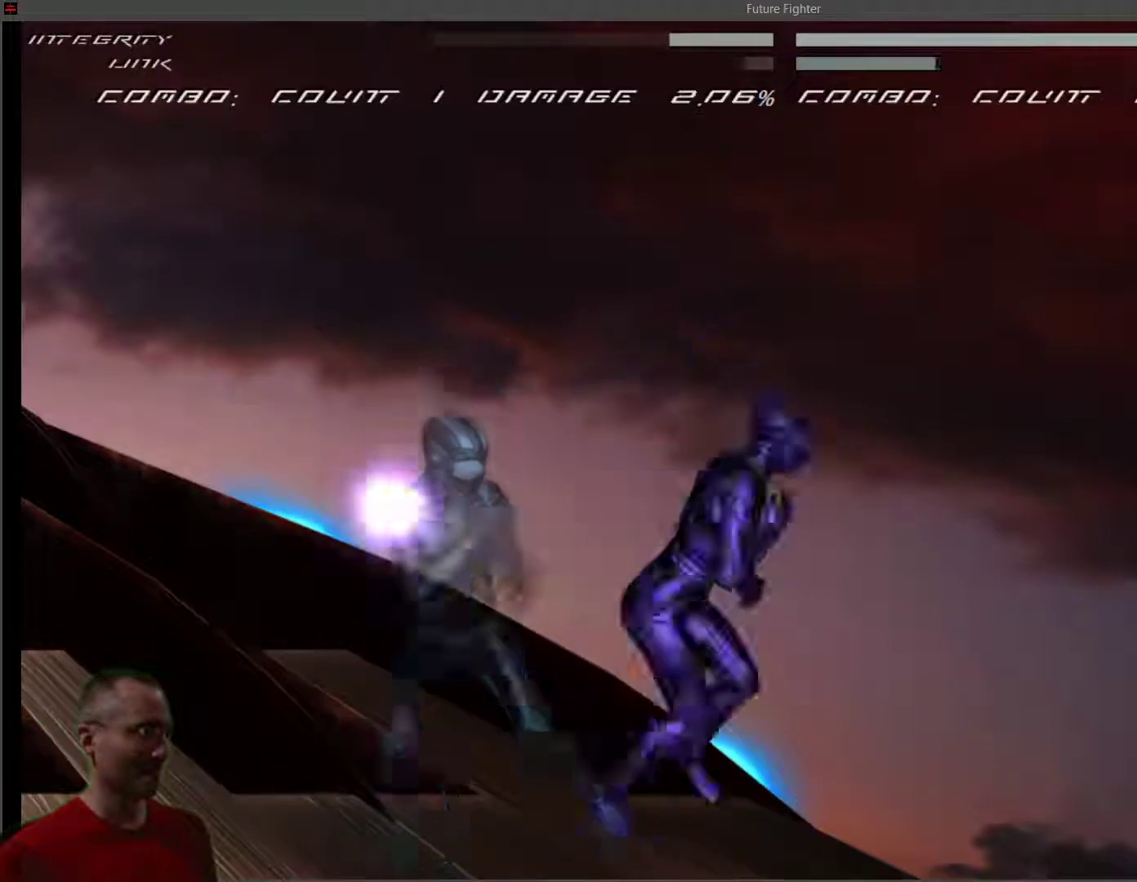
{"buttons": ["R1"], "right_stick": "center", "events": [[317, "L1", "up"], [317, "R1", "down"]]}
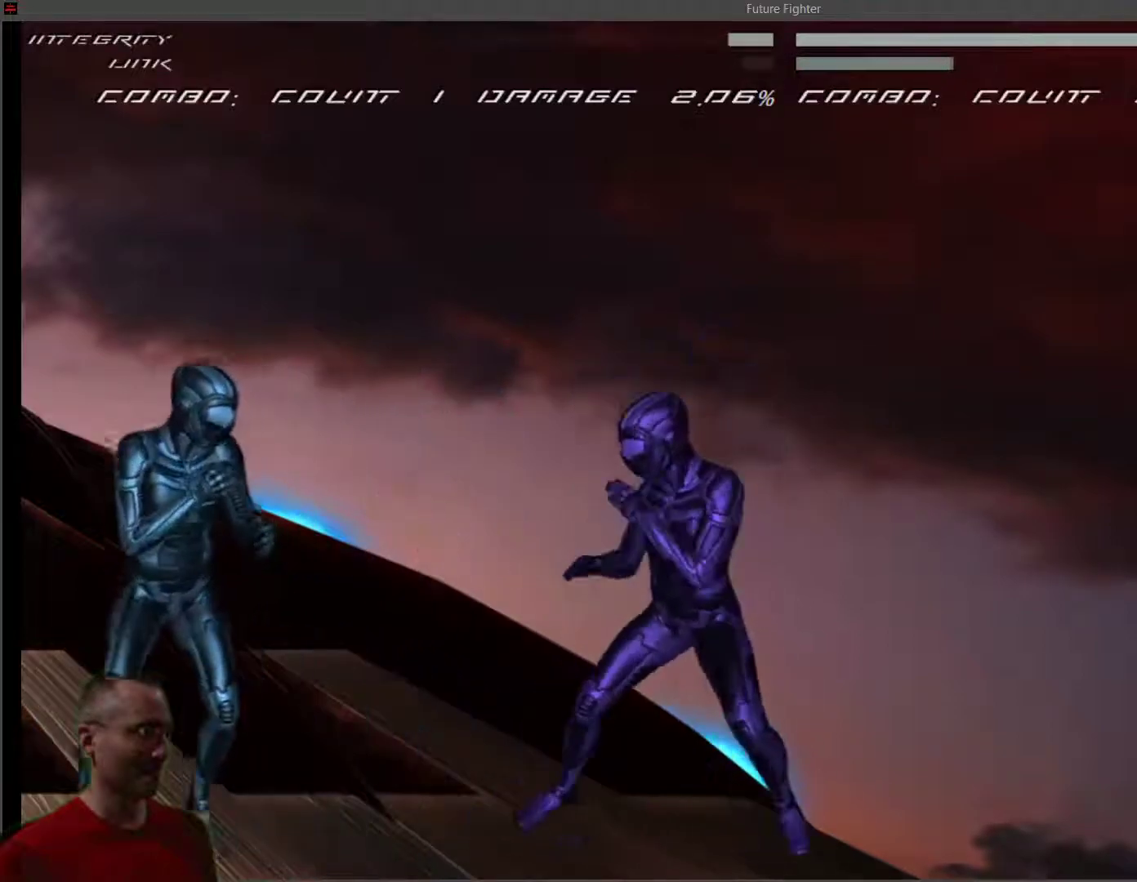
{"buttons": ["R1", "DPAD_RIGHT"], "right_stick": "center", "events": [[333, "L1", "down"], [450, "L1", "up"], [500, "DPAD_RIGHT", "down"]]}
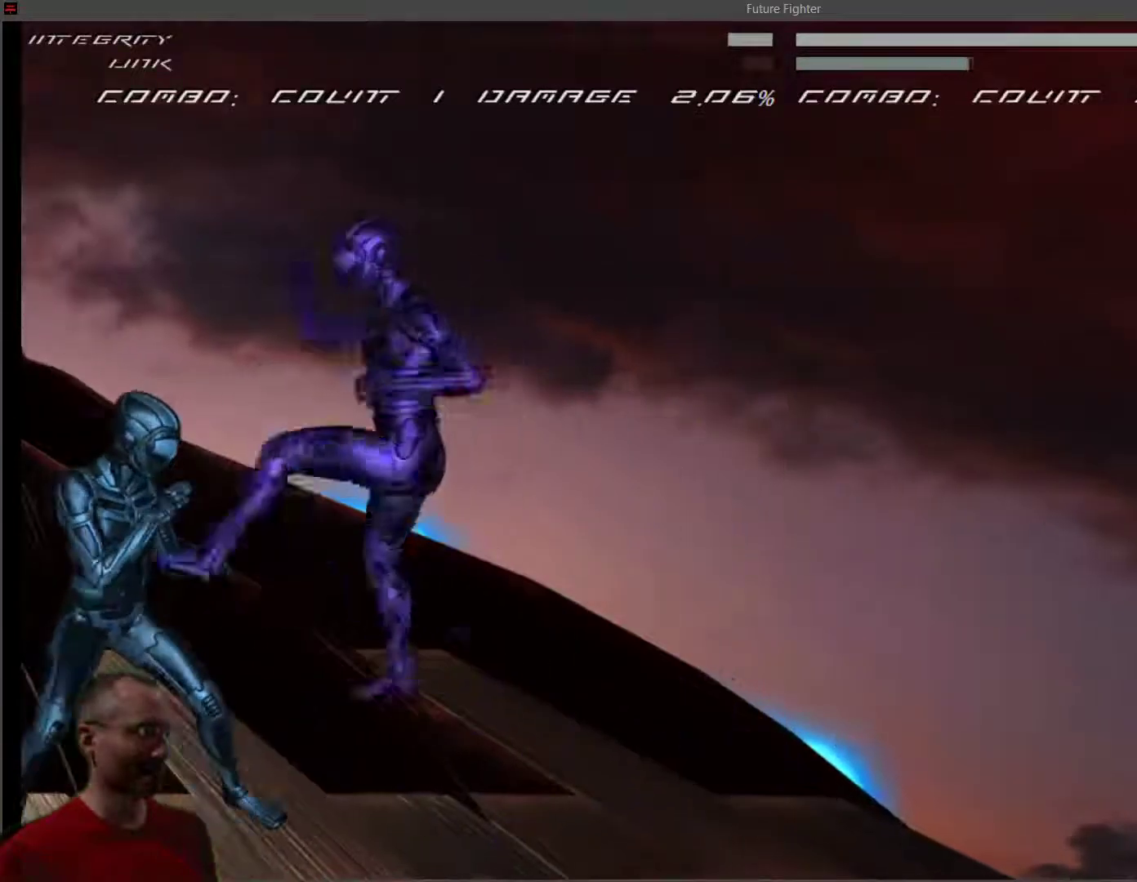
{"buttons": ["L1"], "right_stick": "center", "events": [[17, "R1", "up"], [233, "DPAD_RIGHT", "up"], [283, "L1", "down"]]}
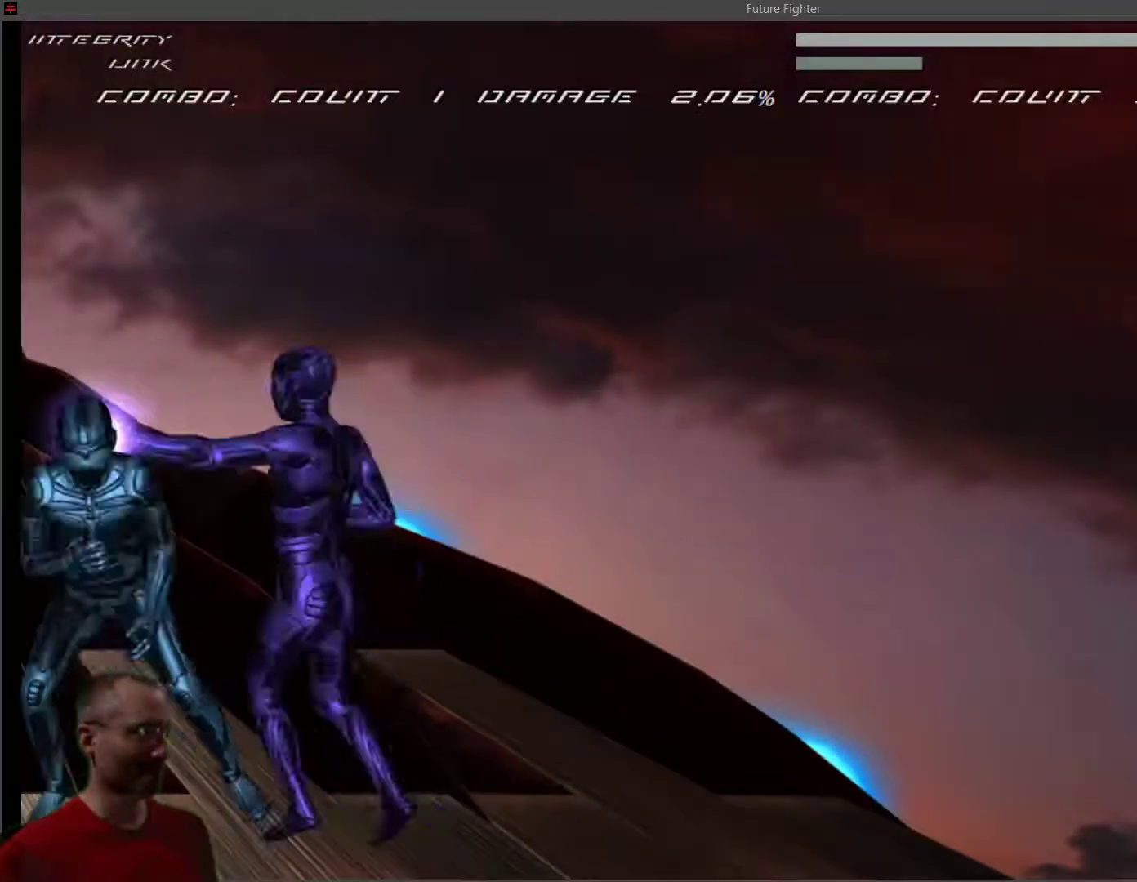
{"buttons": [], "right_stick": "center", "events": [[233, "L1", "up"]]}